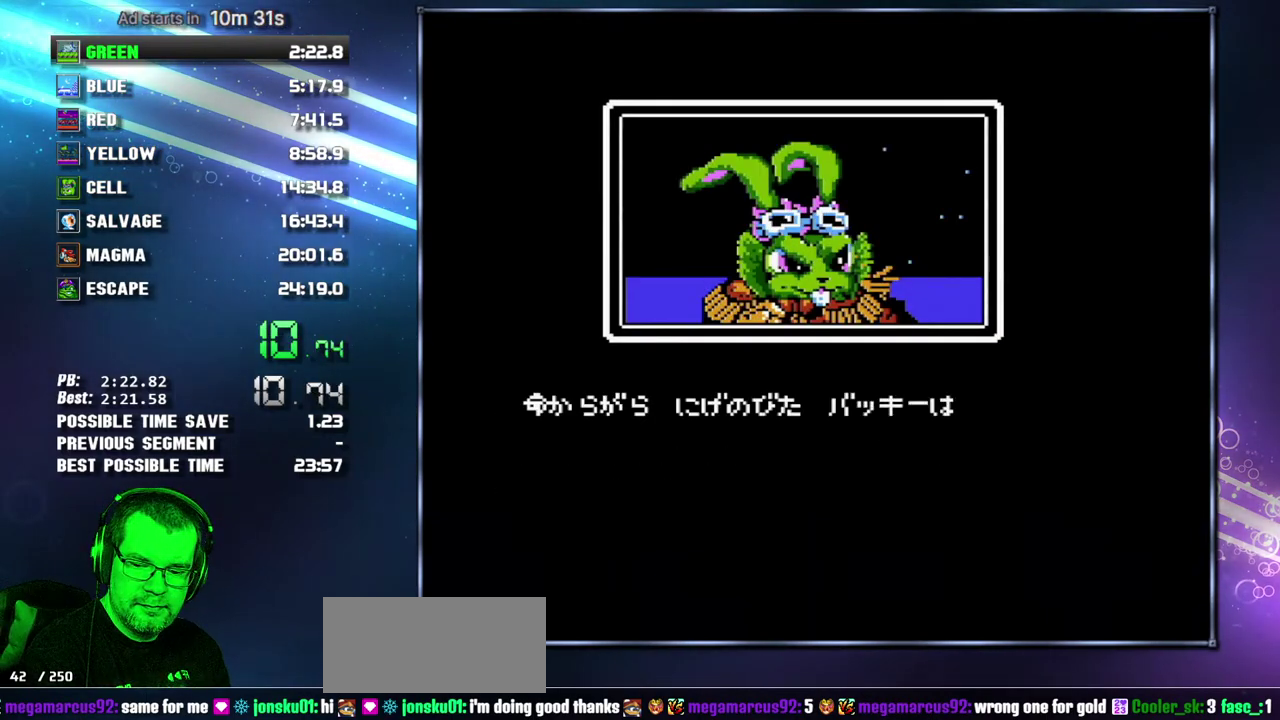
Gameplay with a controller (Nintendo layout); each line is a JSON object with the inputs held at the frame after it. "events" lists button and stick changes between this image and that frame as [ms after this image, input, new state], when the widget could be followed in between. Not read: L3 R3 START.
{"buttons": ["B"], "events": [[17, "A", "up"], [83, "A", "down"], [200, "A", "up"]]}
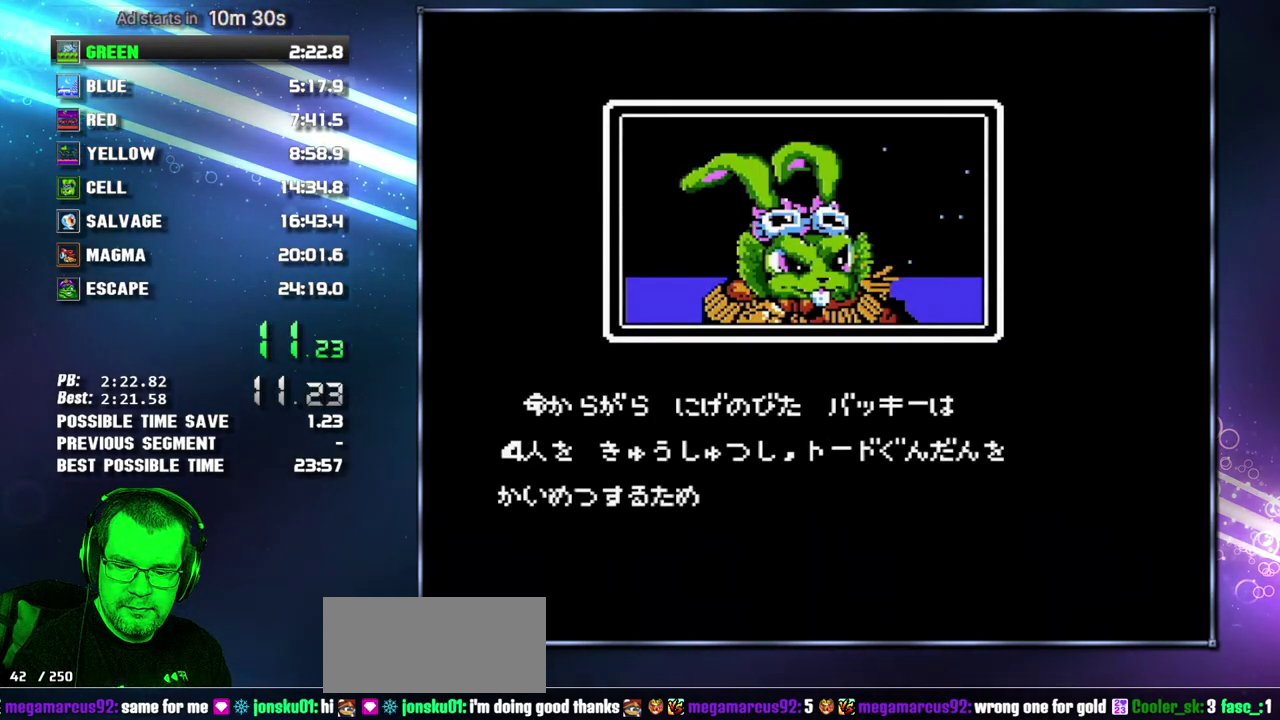
{"buttons": ["B"], "events": []}
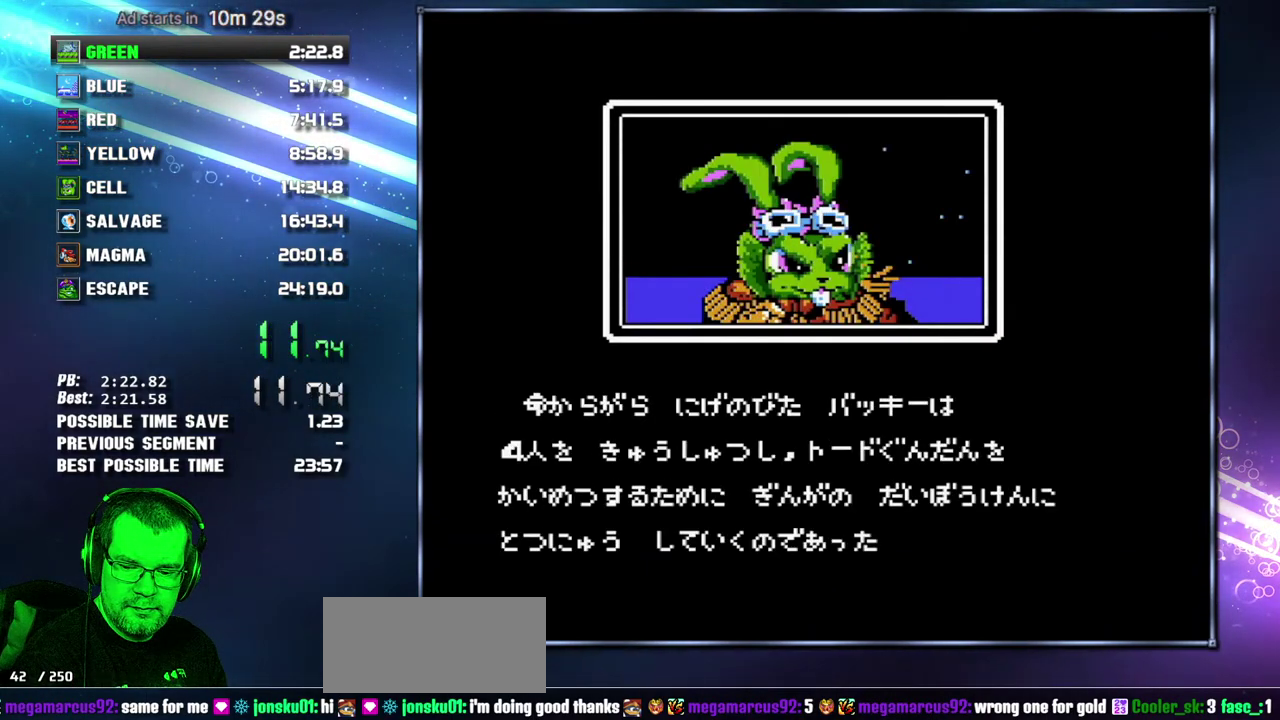
{"buttons": ["B"], "events": []}
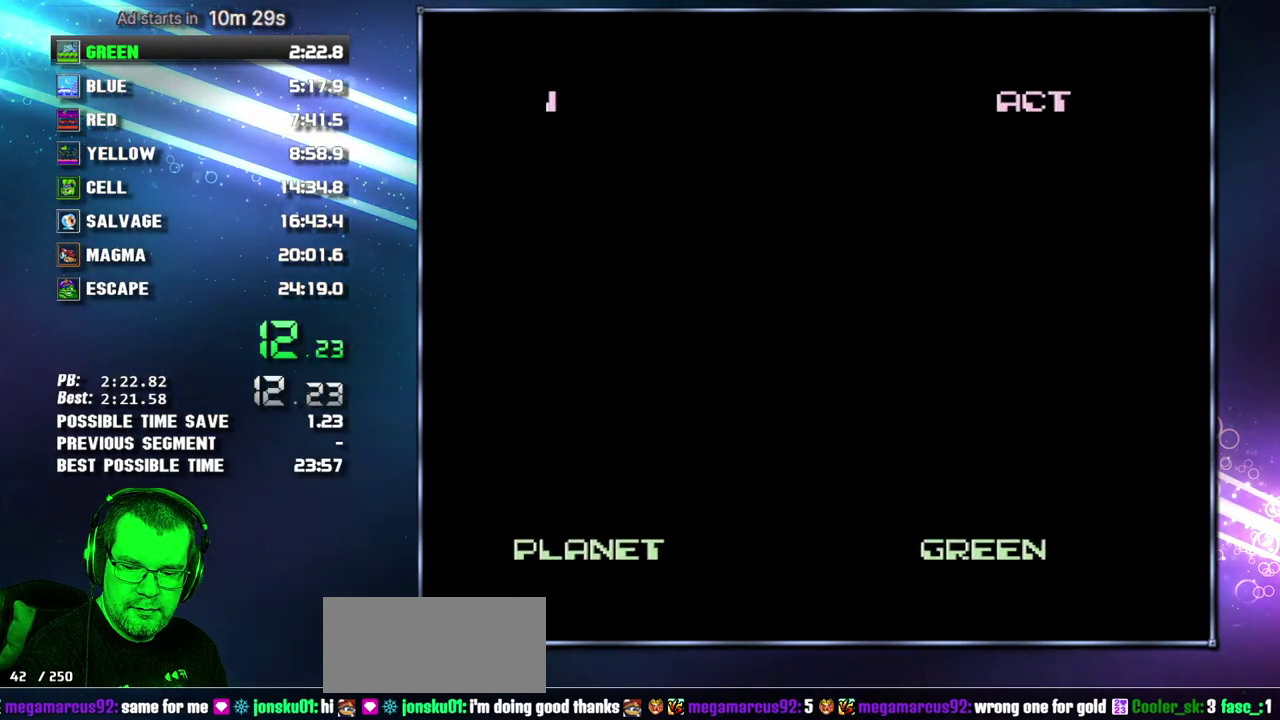
{"buttons": ["DPAD_RIGHT"], "events": [[83, "B", "up"], [217, "B", "down"], [217, "DPAD_RIGHT", "down"], [267, "B", "up"], [300, "DPAD_RIGHT", "up"], [367, "B", "down"], [400, "DPAD_RIGHT", "down"], [433, "B", "up"]]}
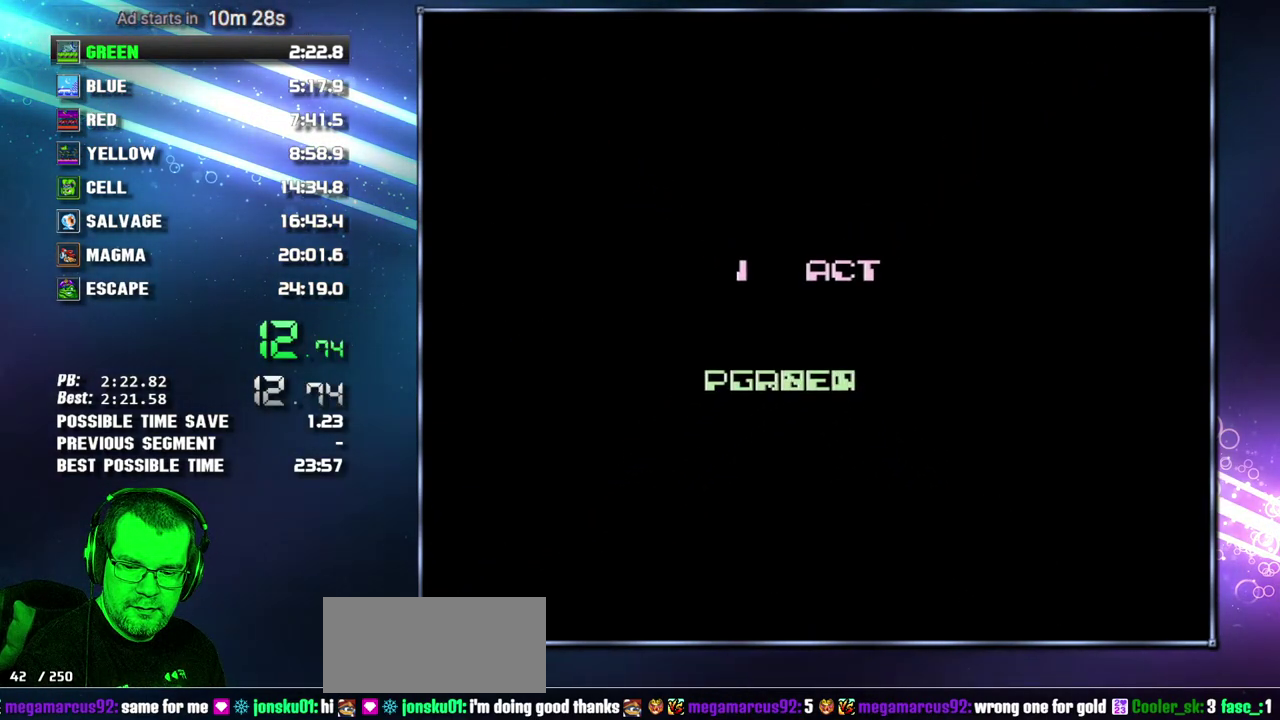
{"buttons": ["DPAD_RIGHT"], "events": [[367, "B", "down"], [433, "B", "up"]]}
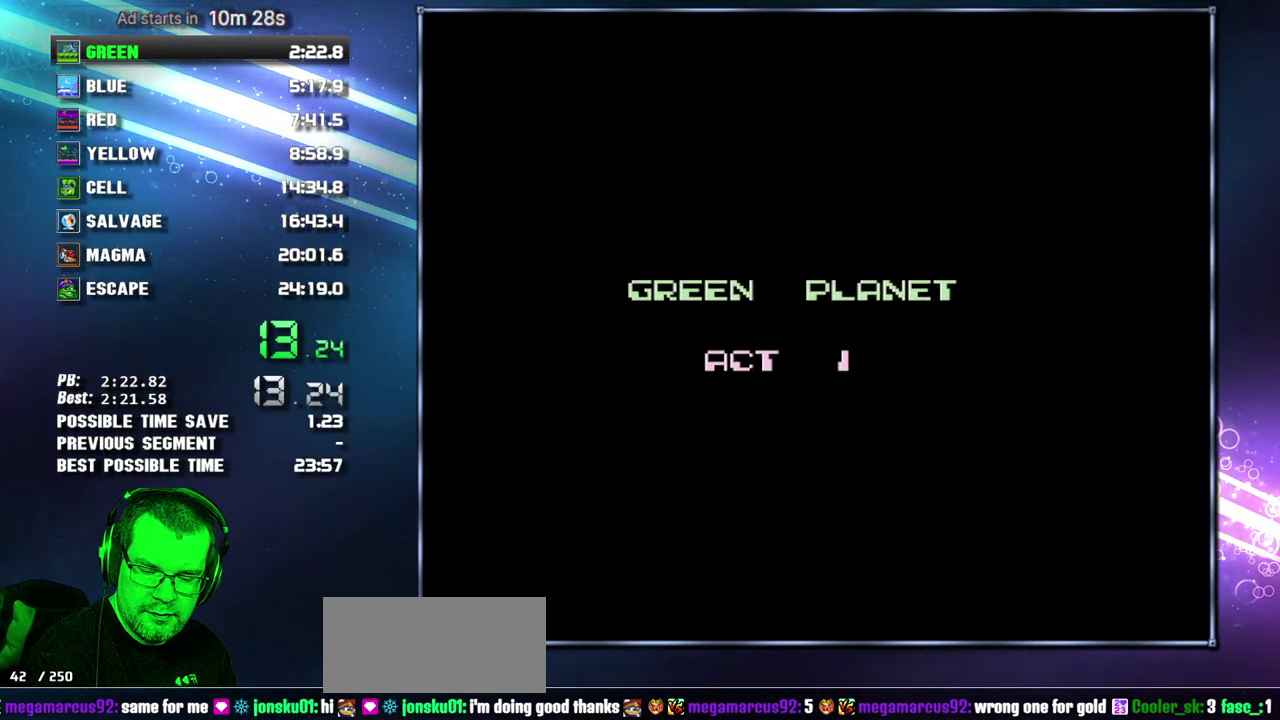
{"buttons": ["DPAD_RIGHT"], "events": [[17, "B", "down"], [83, "B", "up"], [183, "B", "down"], [233, "B", "up"]]}
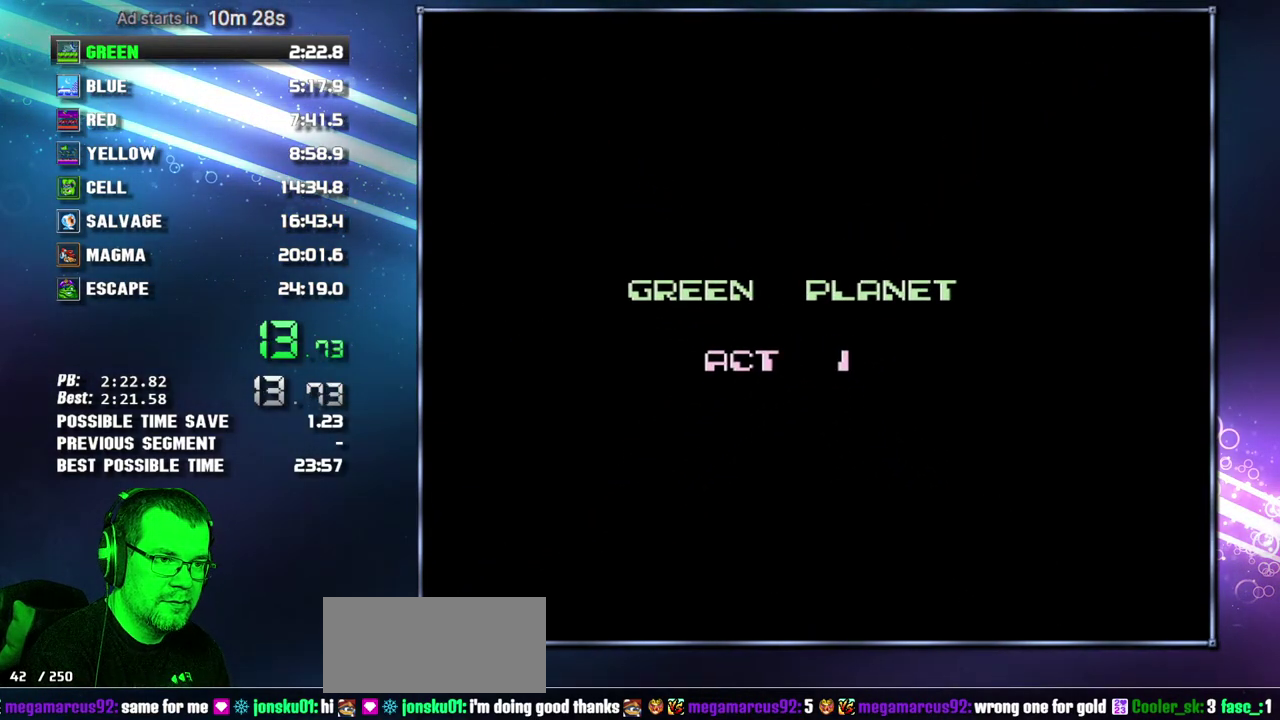
{"buttons": ["DPAD_RIGHT"], "events": []}
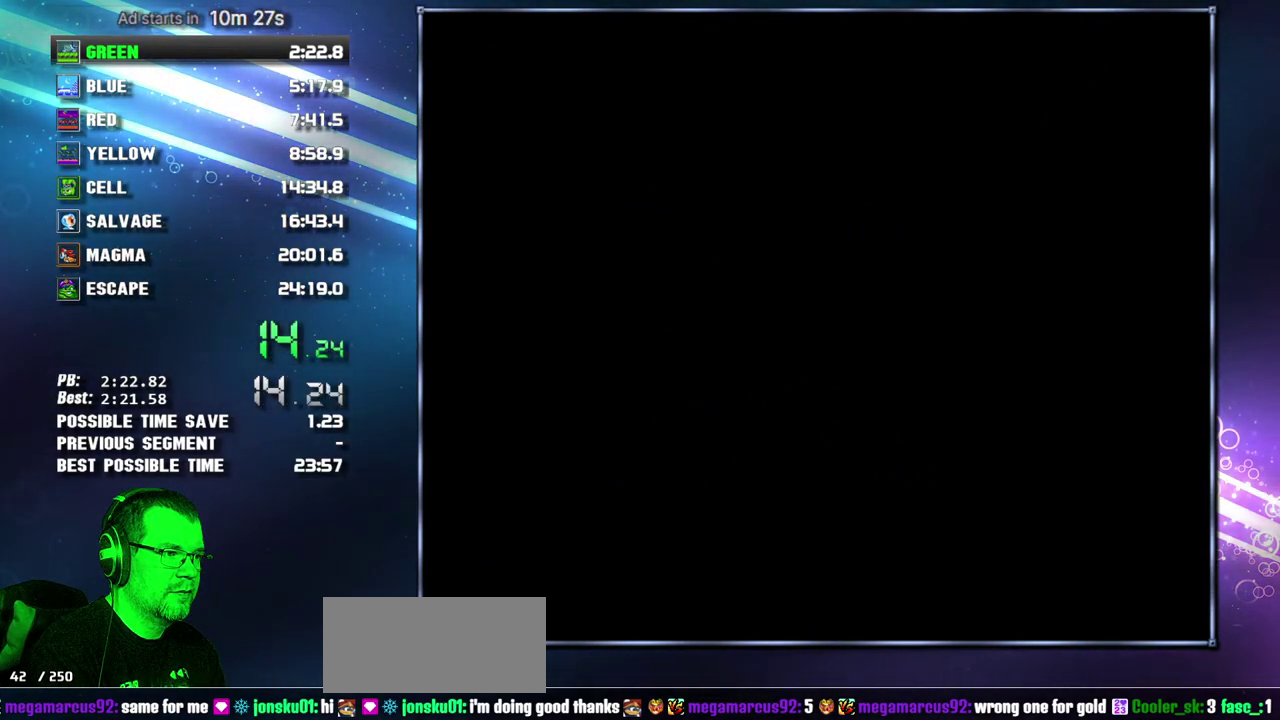
{"buttons": ["DPAD_RIGHT"], "events": []}
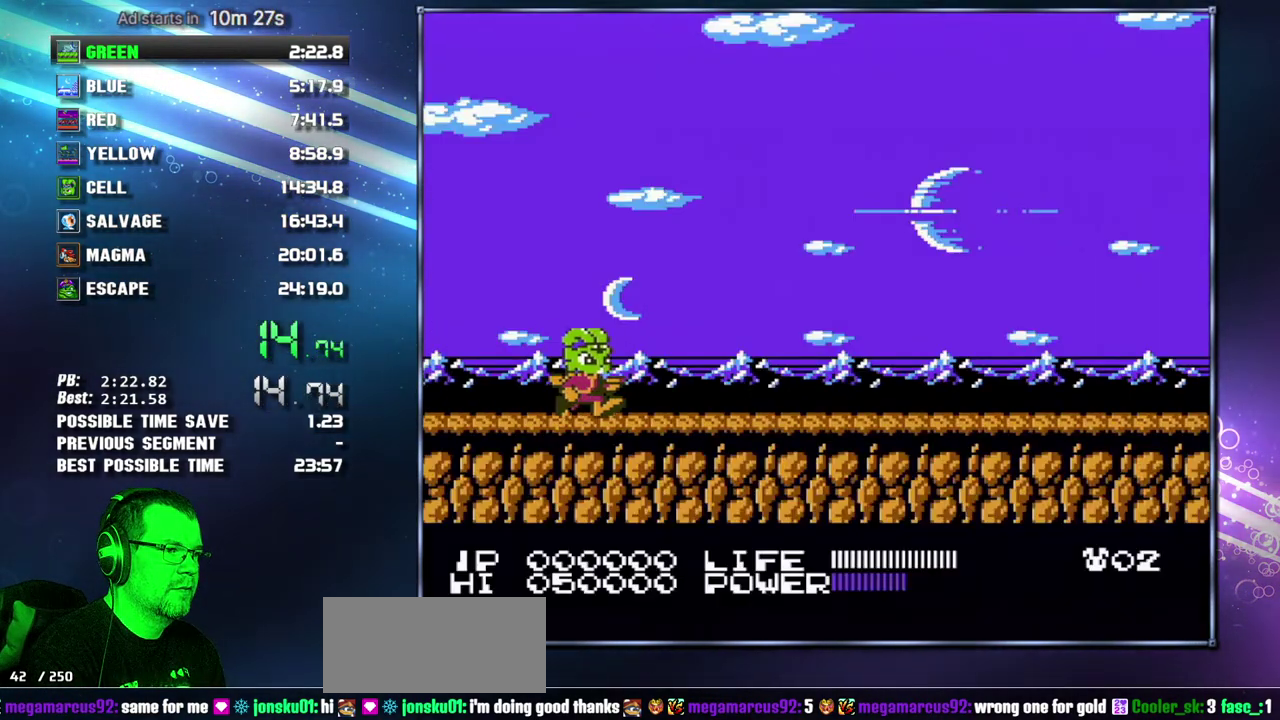
{"buttons": ["DPAD_RIGHT"], "events": []}
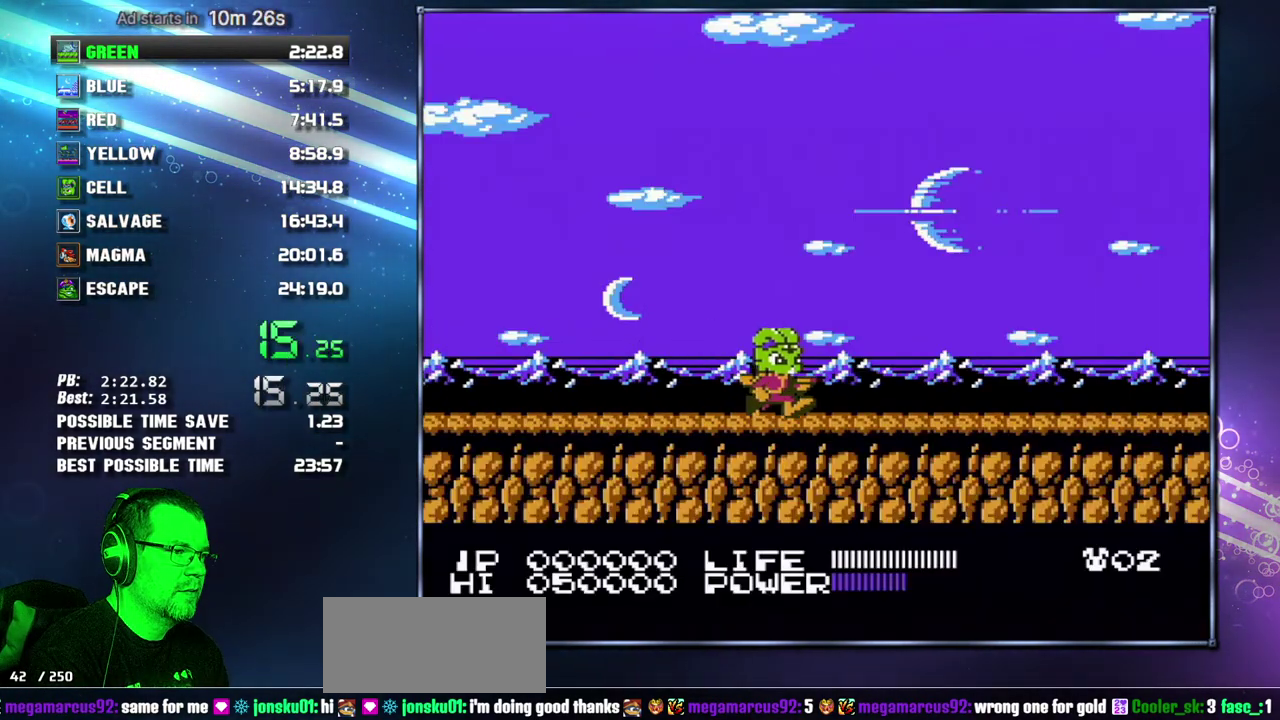
{"buttons": ["A", "B", "DPAD_RIGHT"], "events": [[483, "A", "down"], [483, "B", "down"]]}